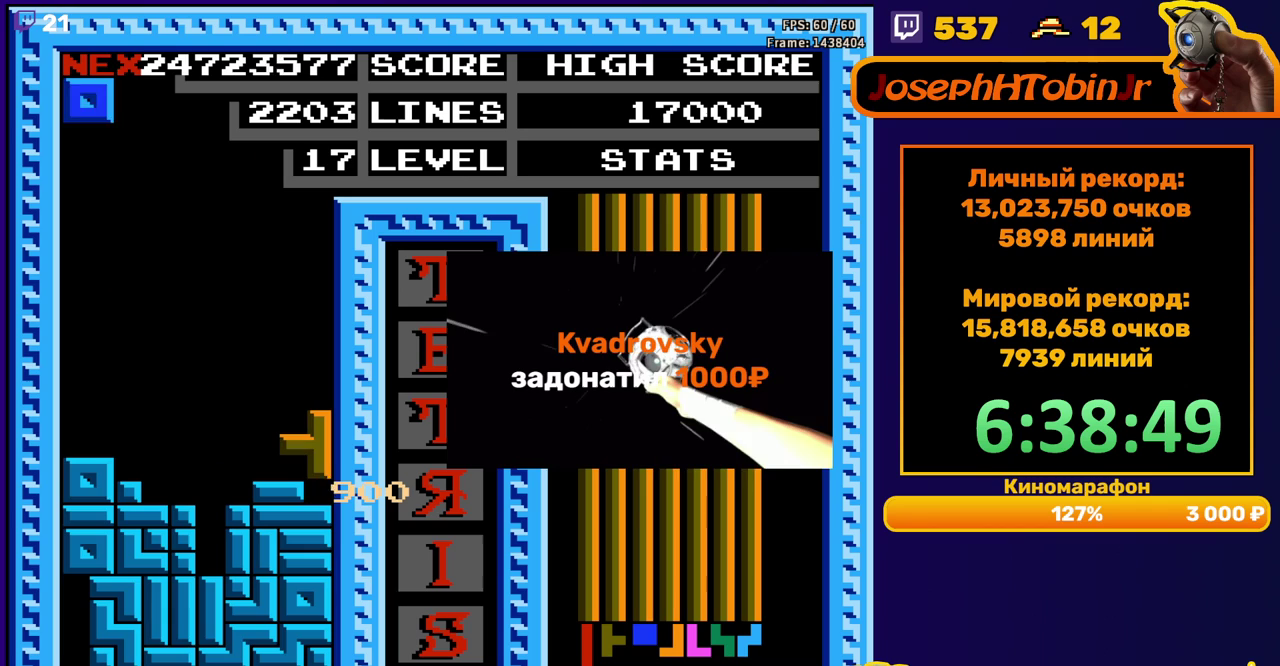
Gameplay with a controller (Nintendo layout); each line is a JSON object with the inputs held at the frame after it. "events" lists button and stick changes between this image and that frame as [ms after this image, input, new state], when the widget could be followed in between. Not read: L3 R3.
{"buttons": ["DPAD_DOWN"], "events": [[67, "DPAD_DOWN", "up"], [133, "DPAD_LEFT", "down"], [200, "DPAD_LEFT", "up"], [283, "DPAD_DOWN", "down"]]}
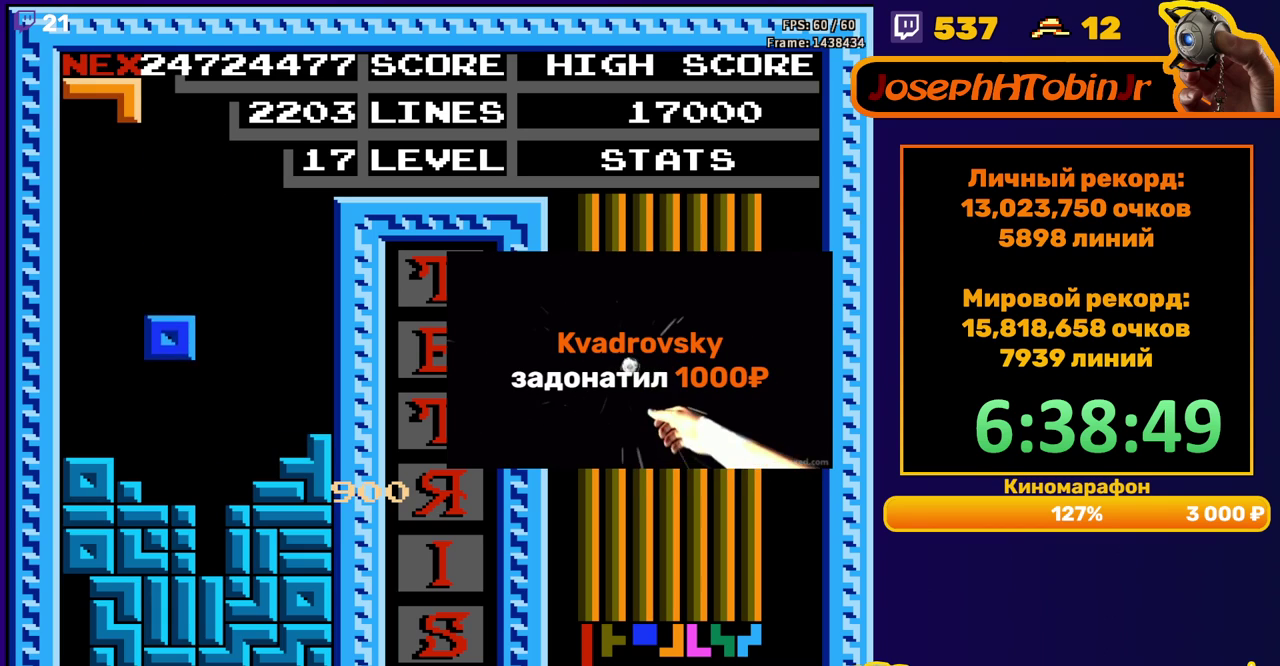
{"buttons": ["DPAD_LEFT"], "events": [[133, "DPAD_DOWN", "up"], [200, "DPAD_LEFT", "down"]]}
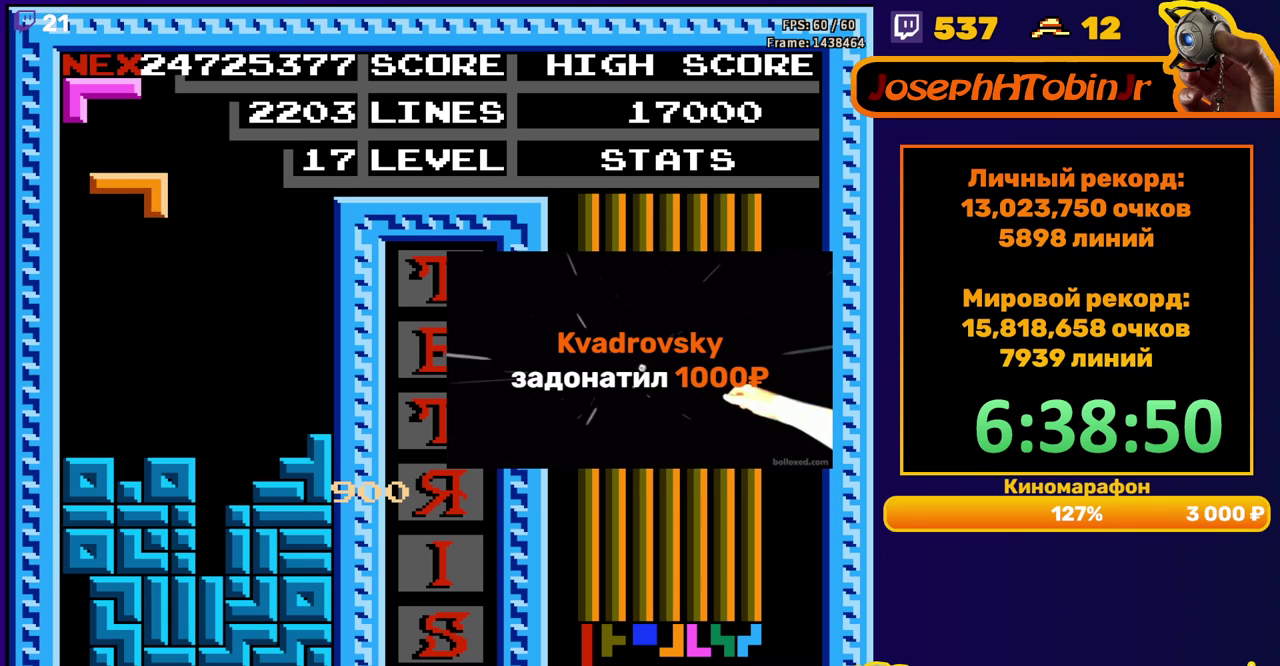
{"buttons": [], "events": [[167, "DPAD_DOWN", "down"], [167, "DPAD_LEFT", "up"], [350, "DPAD_DOWN", "up"]]}
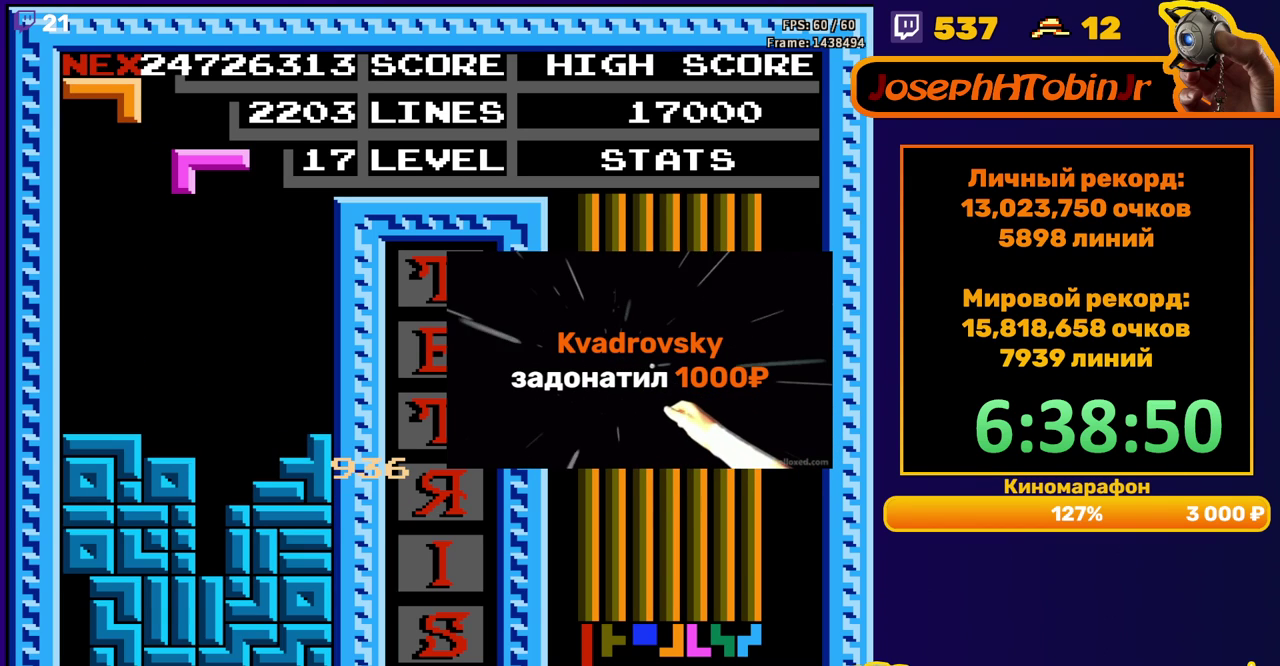
{"buttons": ["DPAD_DOWN"], "events": [[33, "DPAD_LEFT", "down"], [117, "DPAD_LEFT", "up"], [350, "DPAD_DOWN", "down"], [367, "B", "down"], [467, "B", "up"]]}
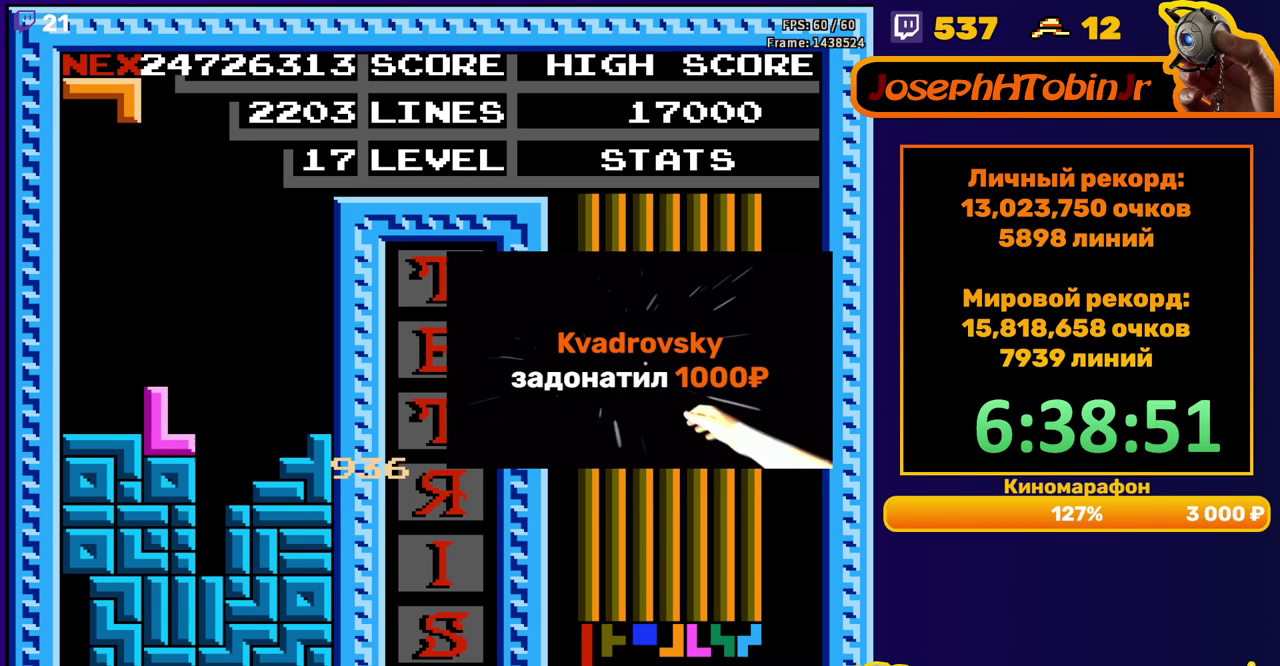
{"buttons": ["DPAD_DOWN"], "events": [[83, "DPAD_DOWN", "up"], [150, "DPAD_RIGHT", "down"], [233, "DPAD_RIGHT", "up"], [300, "B", "down"], [333, "DPAD_DOWN", "down"], [417, "B", "up"]]}
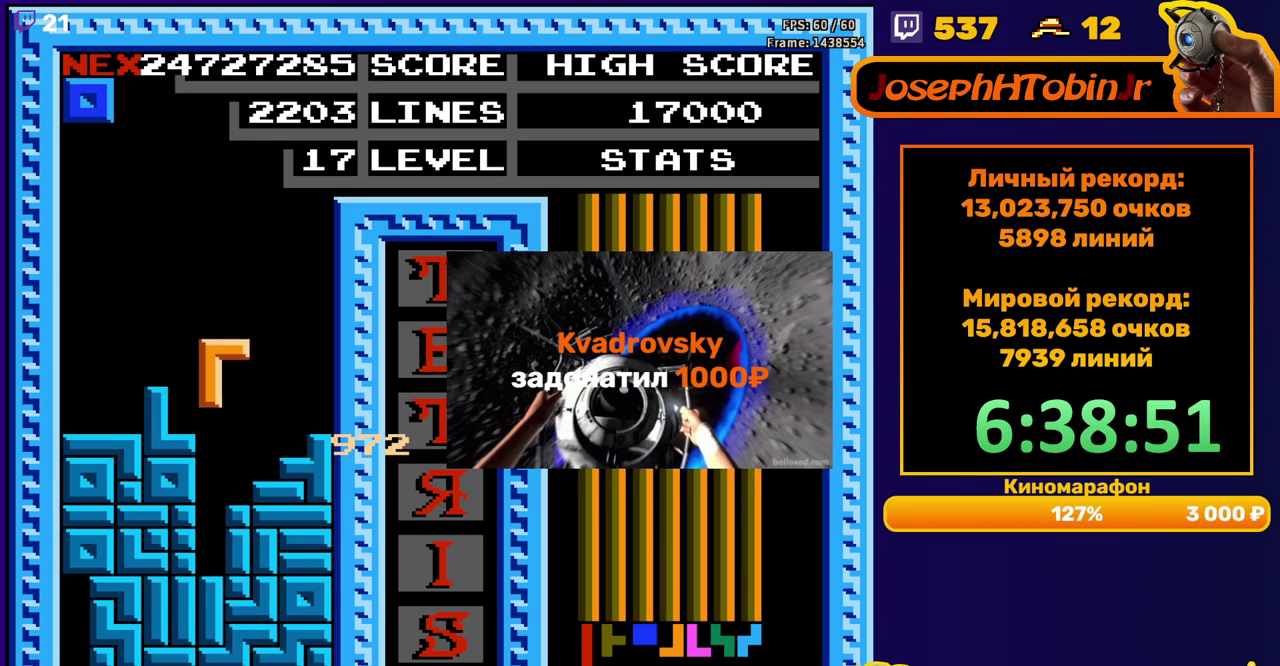
{"buttons": [], "events": [[217, "DPAD_DOWN", "up"]]}
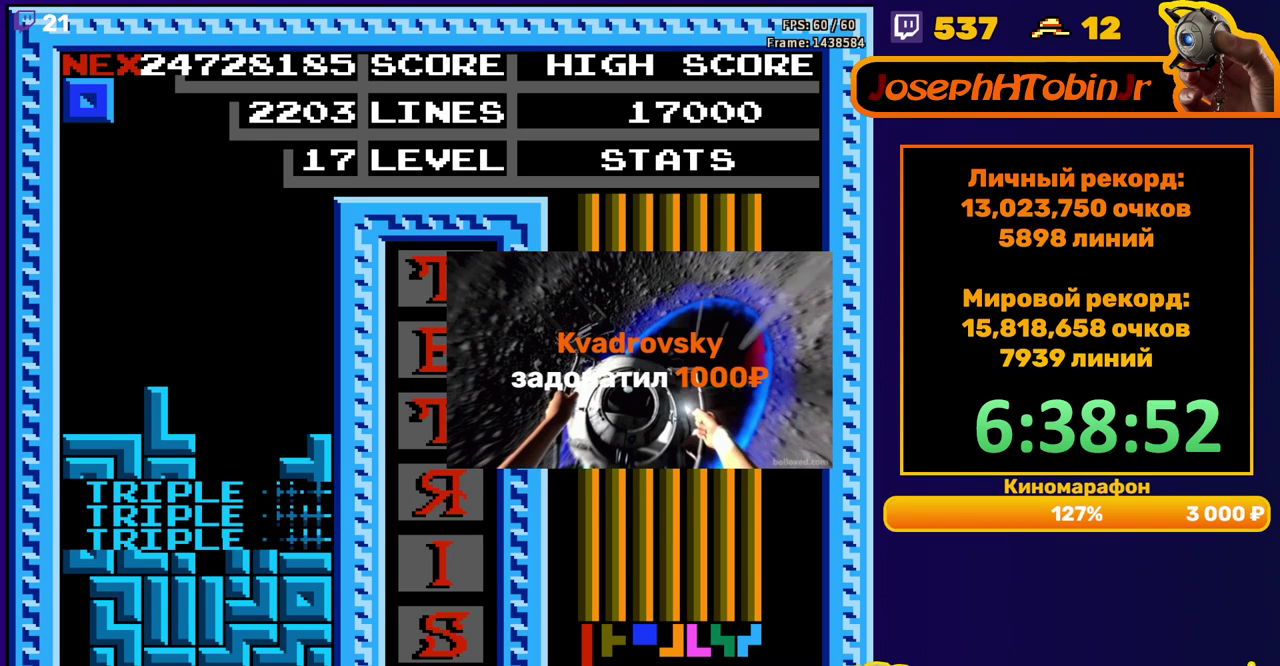
{"buttons": ["DPAD_DOWN"], "events": [[117, "DPAD_RIGHT", "down"], [217, "DPAD_RIGHT", "up"], [267, "DPAD_RIGHT", "down"], [350, "DPAD_RIGHT", "up"], [467, "DPAD_DOWN", "down"]]}
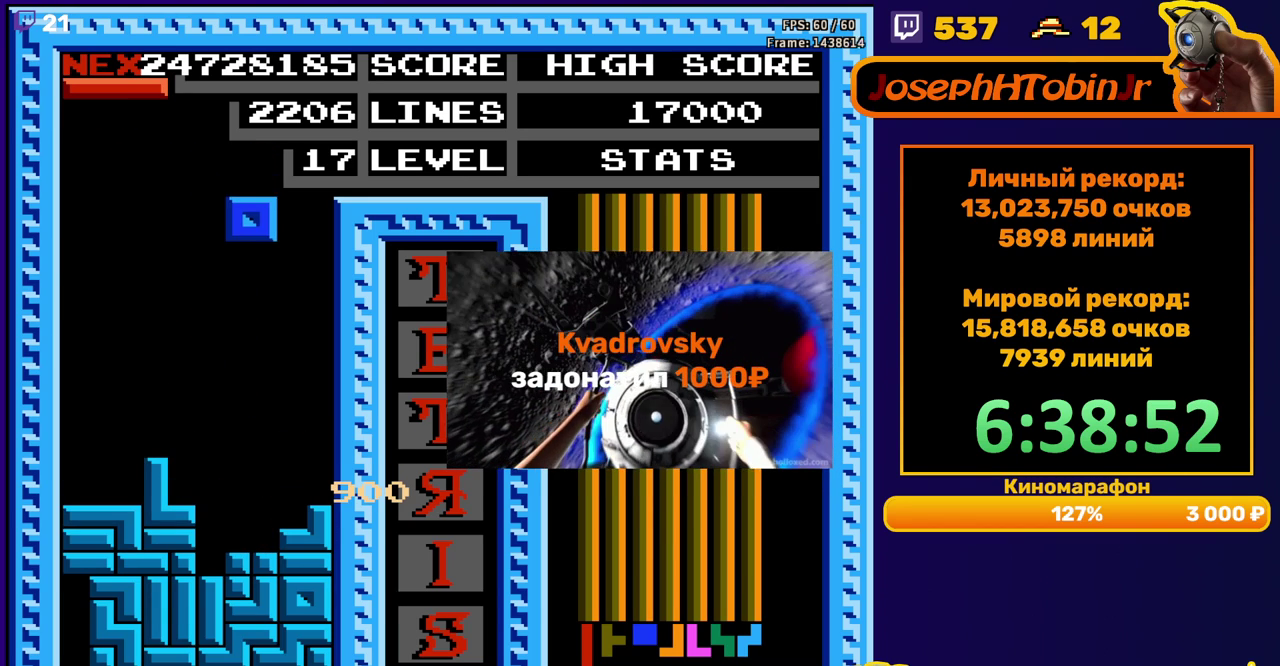
{"buttons": ["DPAD_DOWN"], "events": [[300, "DPAD_DOWN", "up"], [367, "DPAD_DOWN", "down"], [400, "B", "down"], [467, "B", "up"]]}
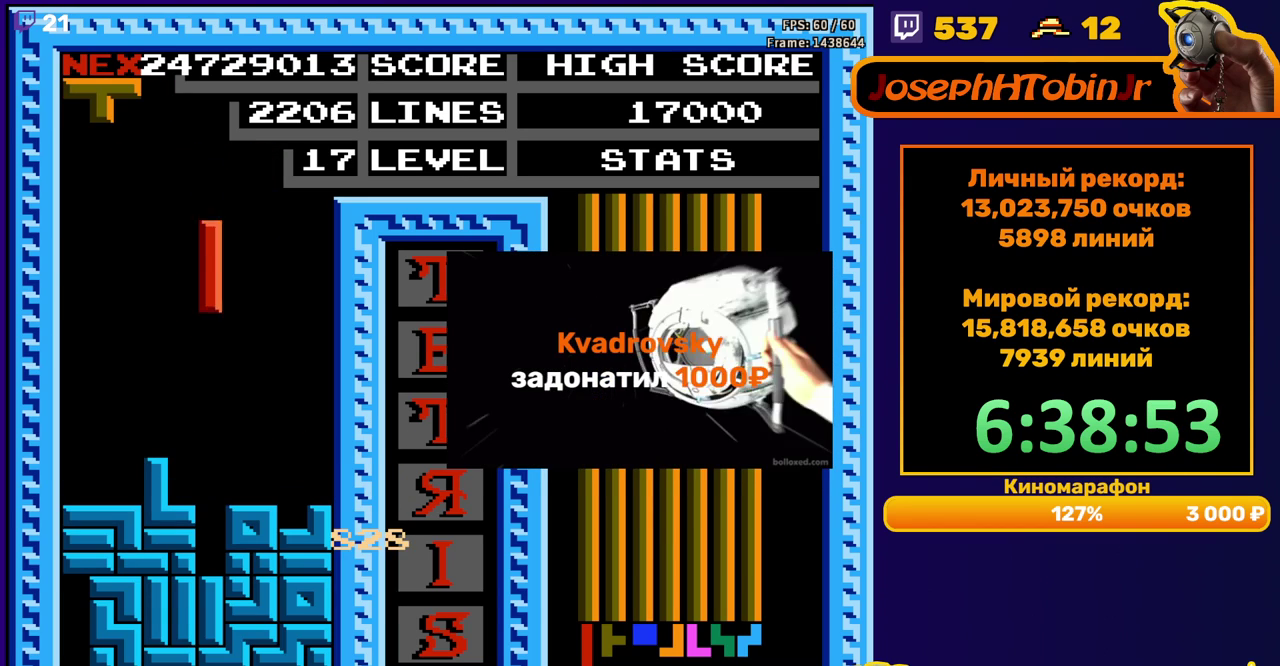
{"buttons": [], "events": [[300, "DPAD_DOWN", "up"]]}
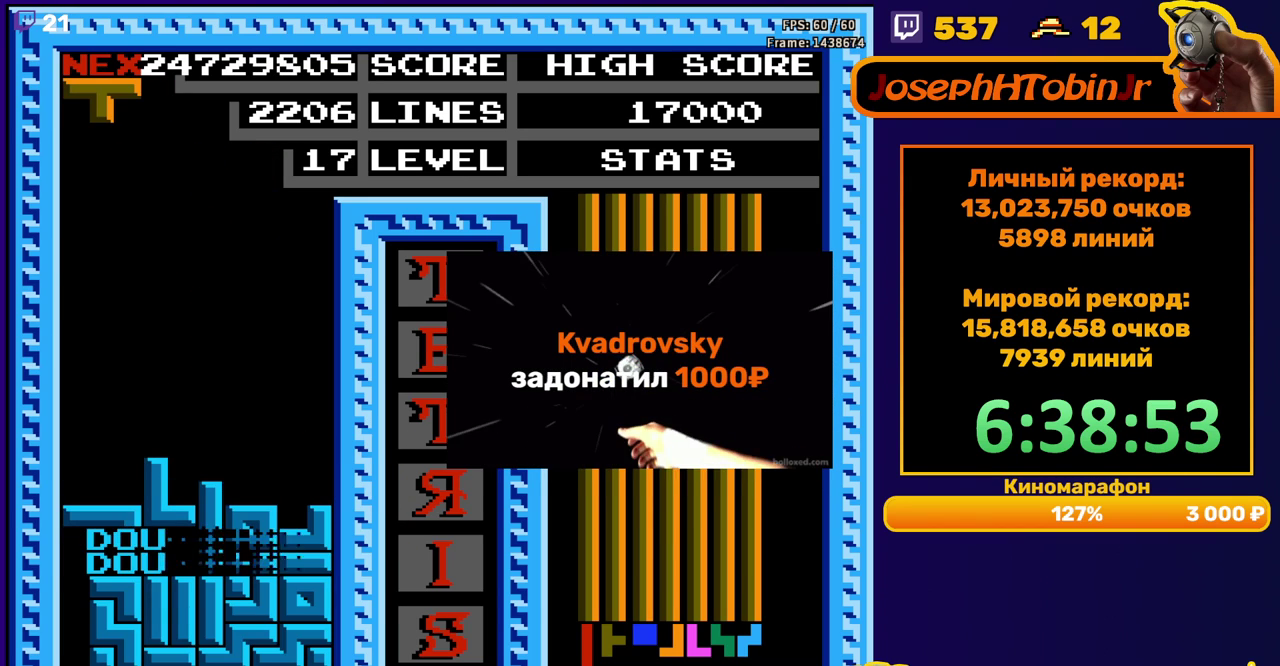
{"buttons": ["DPAD_RIGHT"], "events": [[233, "DPAD_RIGHT", "down"]]}
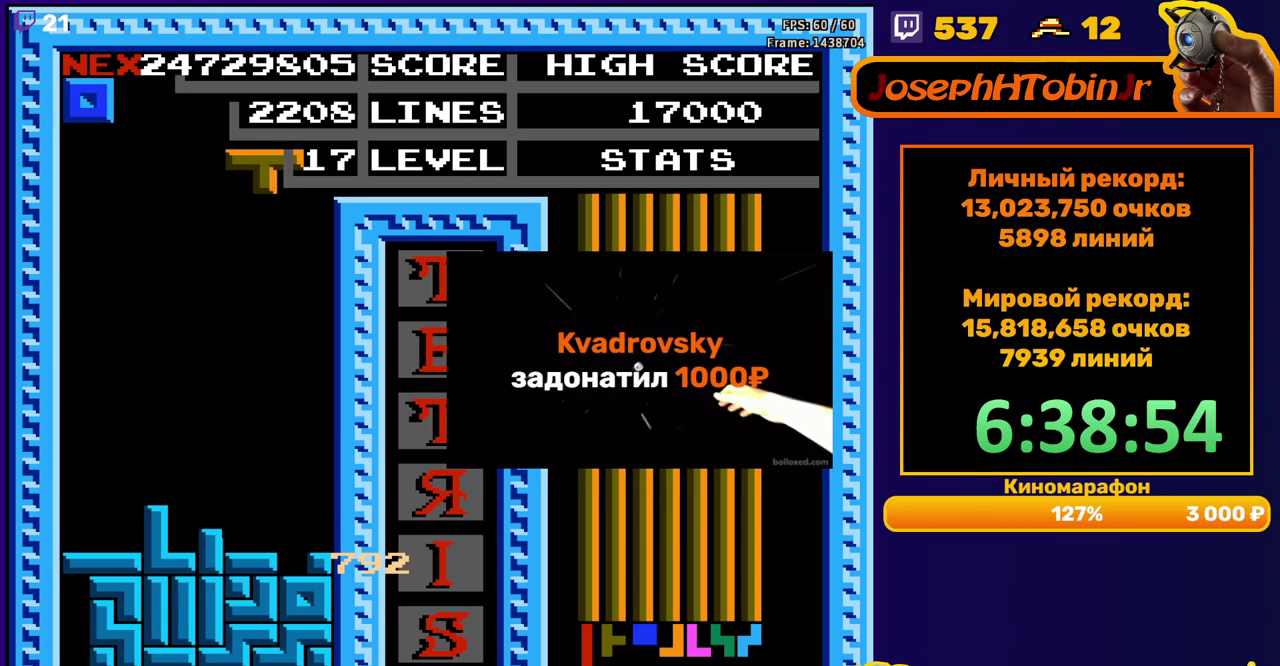
{"buttons": [], "events": [[100, "DPAD_RIGHT", "up"], [117, "DPAD_DOWN", "down"], [500, "DPAD_DOWN", "up"]]}
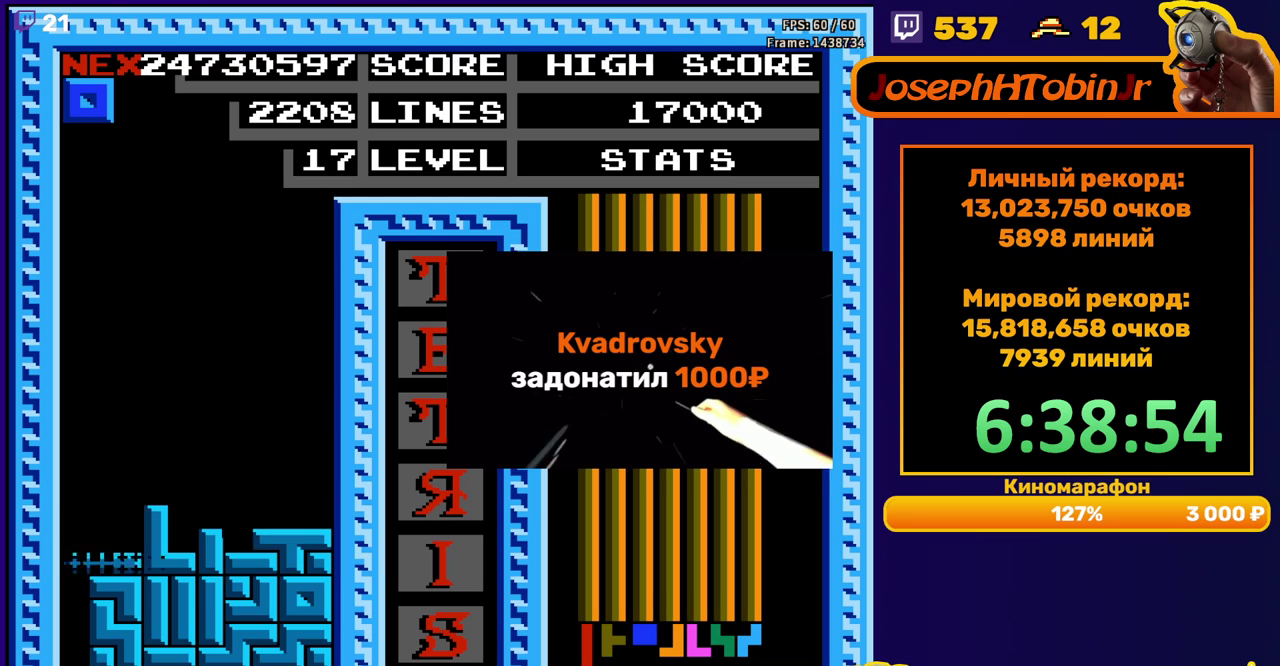
{"buttons": ["DPAD_LEFT"], "events": [[383, "DPAD_LEFT", "down"]]}
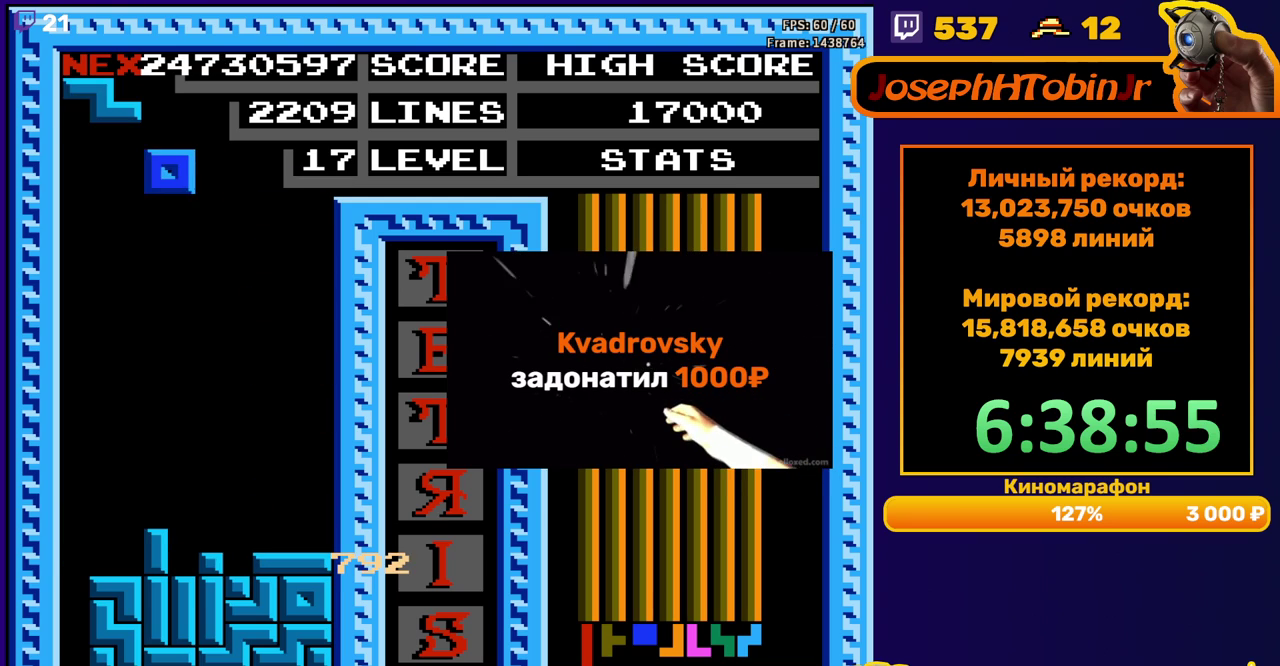
{"buttons": ["DPAD_DOWN"], "events": [[267, "DPAD_LEFT", "up"], [367, "DPAD_DOWN", "down"]]}
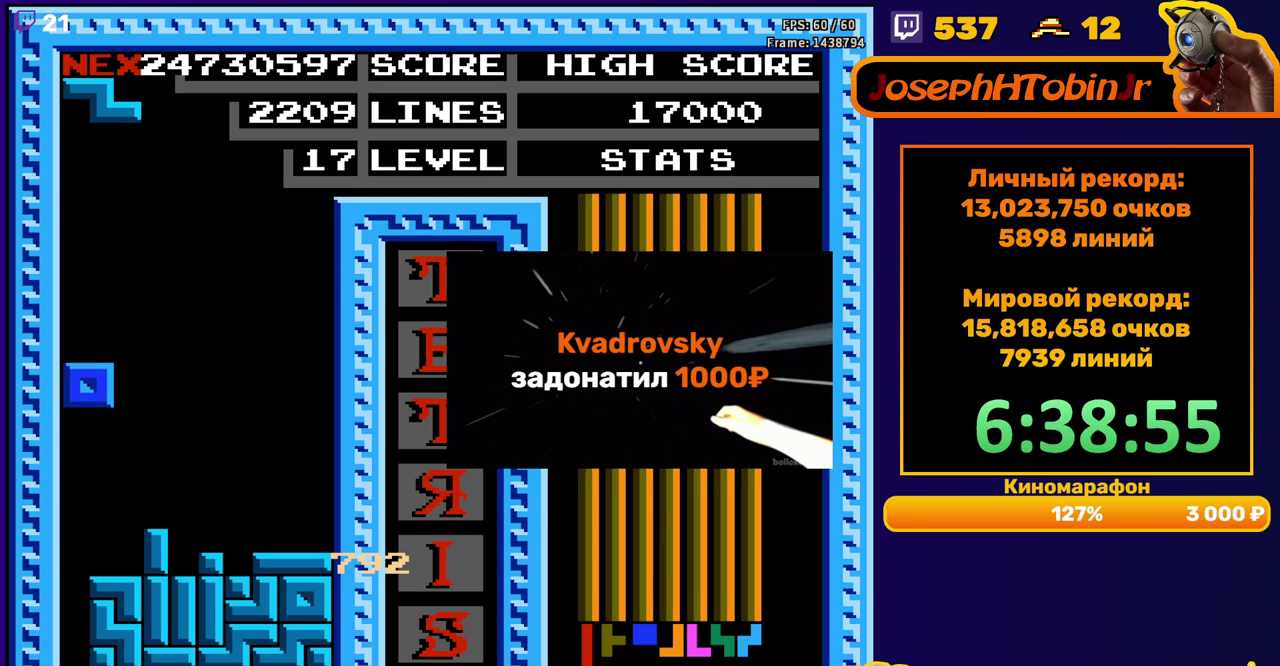
{"buttons": [], "events": [[150, "DPAD_DOWN", "up"]]}
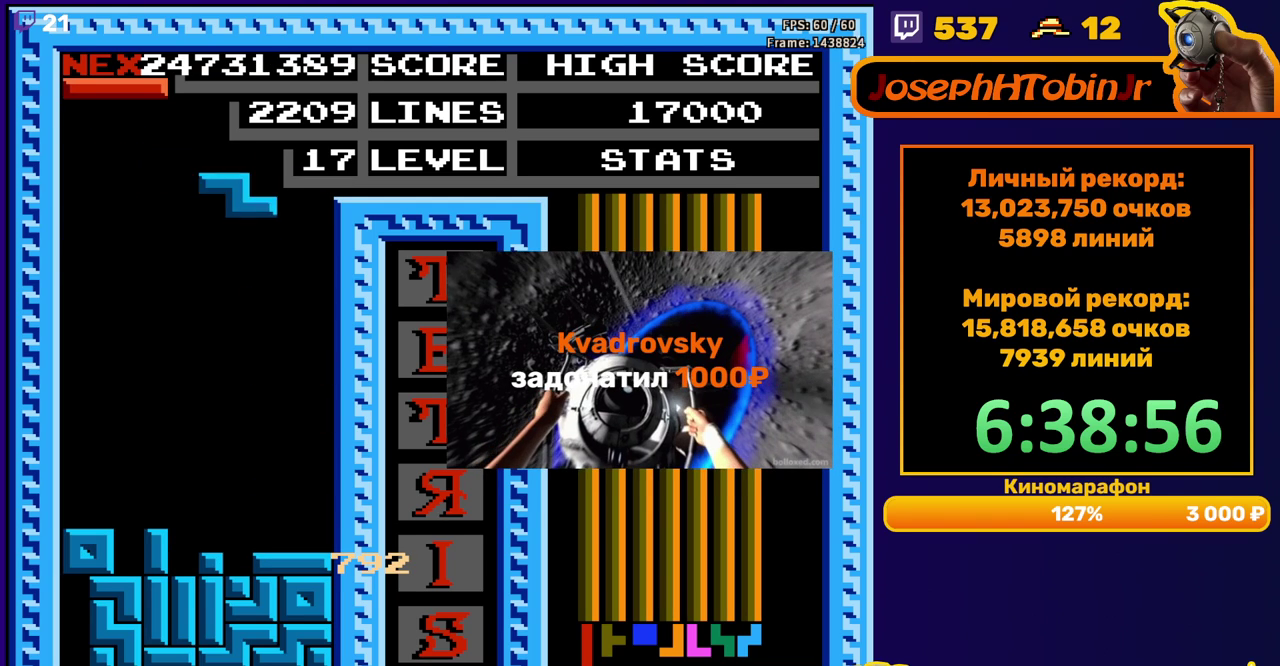
{"buttons": [], "events": [[50, "DPAD_RIGHT", "down"], [117, "A", "down"], [133, "DPAD_RIGHT", "up"], [233, "A", "up"], [250, "DPAD_DOWN", "down"], [483, "DPAD_DOWN", "up"]]}
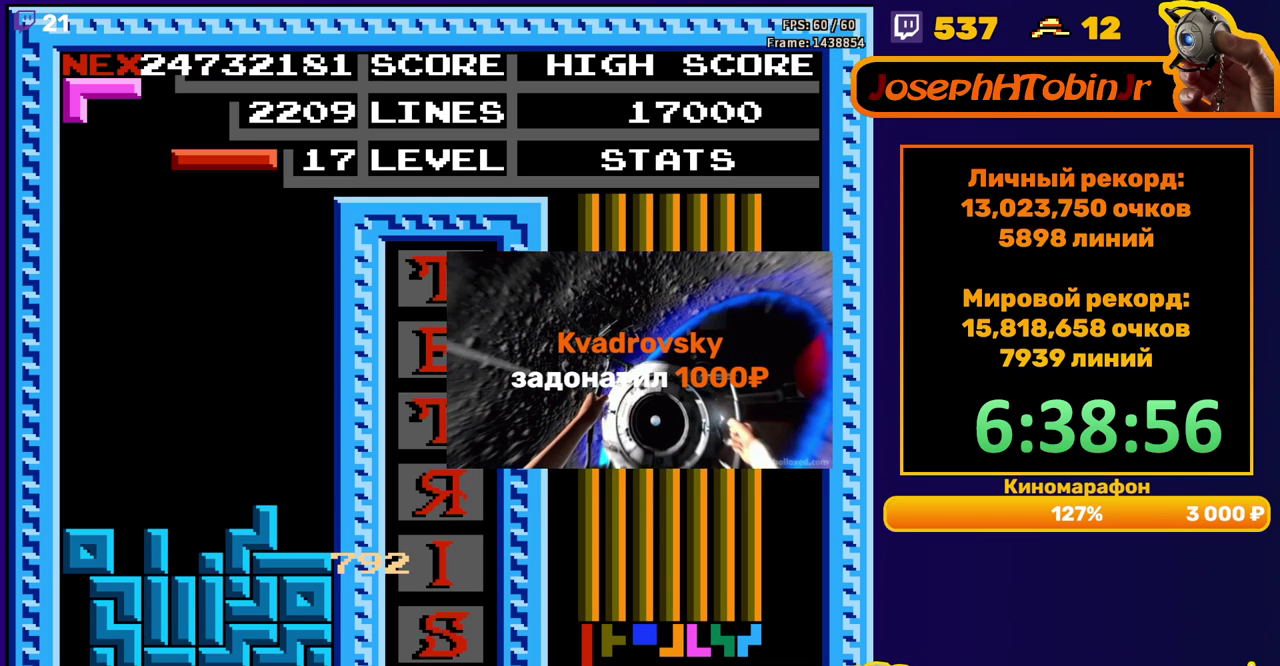
{"buttons": ["DPAD_DOWN"], "events": [[50, "DPAD_LEFT", "down"], [200, "B", "down"], [283, "B", "up"], [367, "DPAD_LEFT", "up"], [467, "DPAD_DOWN", "down"]]}
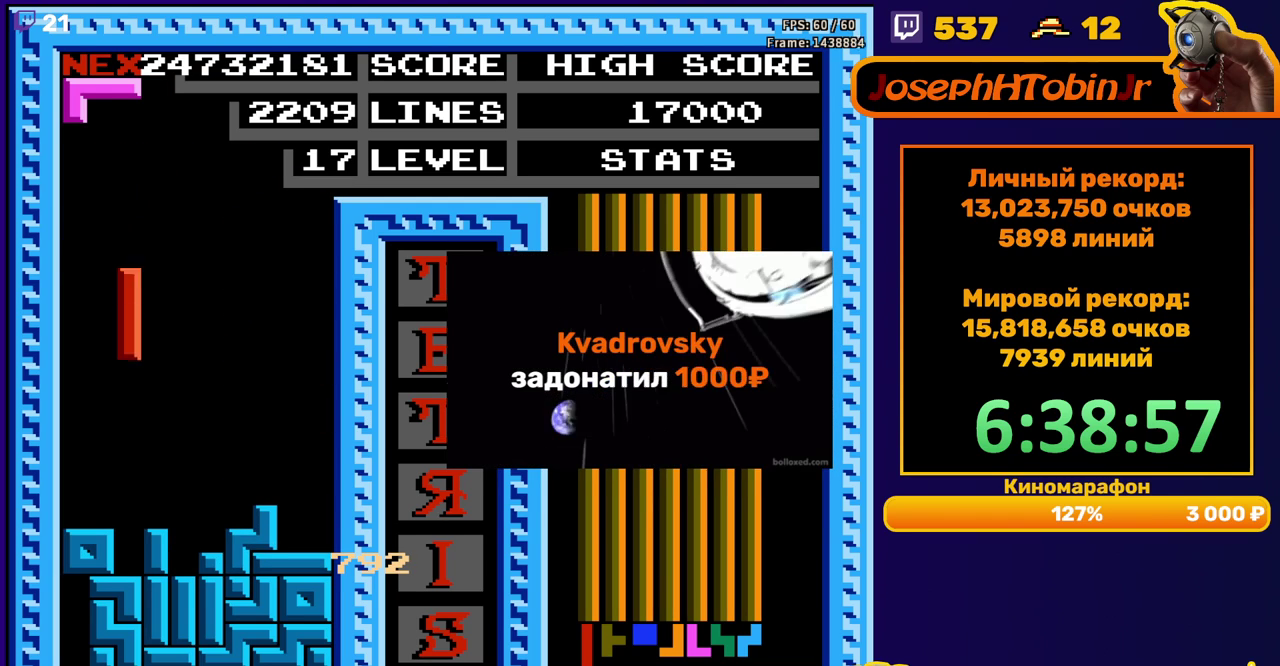
{"buttons": ["DPAD_RIGHT"], "events": [[183, "DPAD_DOWN", "up"], [250, "DPAD_RIGHT", "down"], [367, "B", "down"], [450, "B", "up"]]}
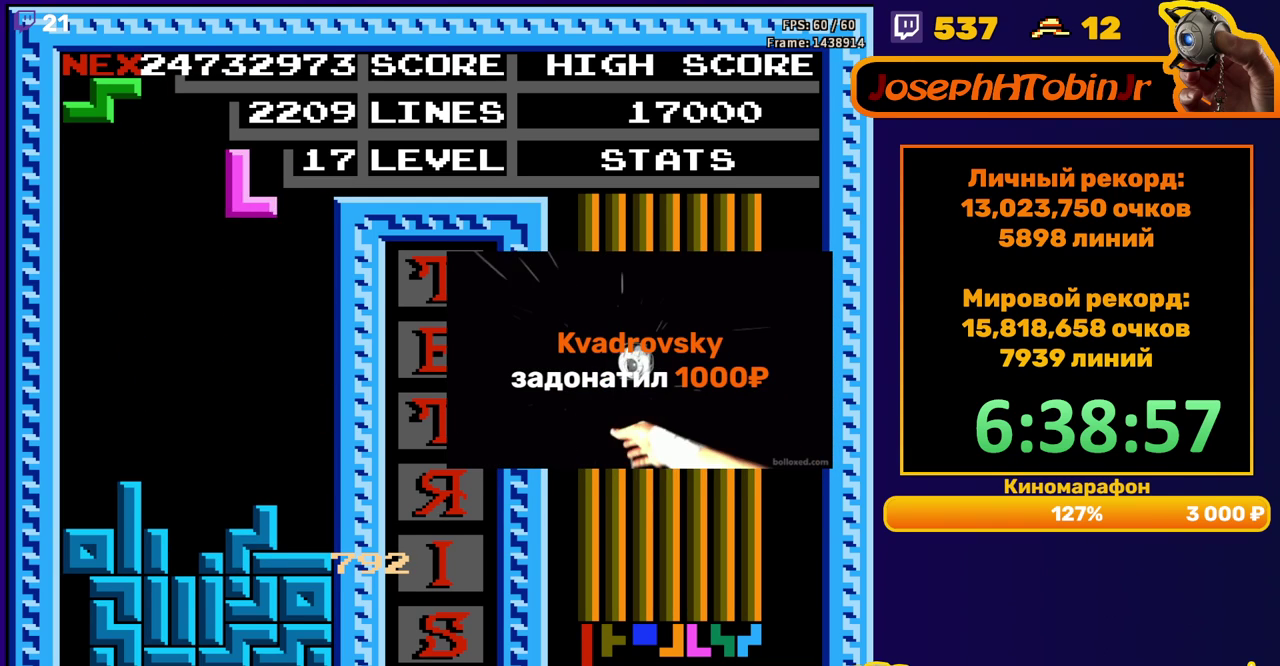
{"buttons": [], "events": [[217, "DPAD_RIGHT", "up"], [250, "DPAD_DOWN", "down"], [433, "DPAD_DOWN", "up"]]}
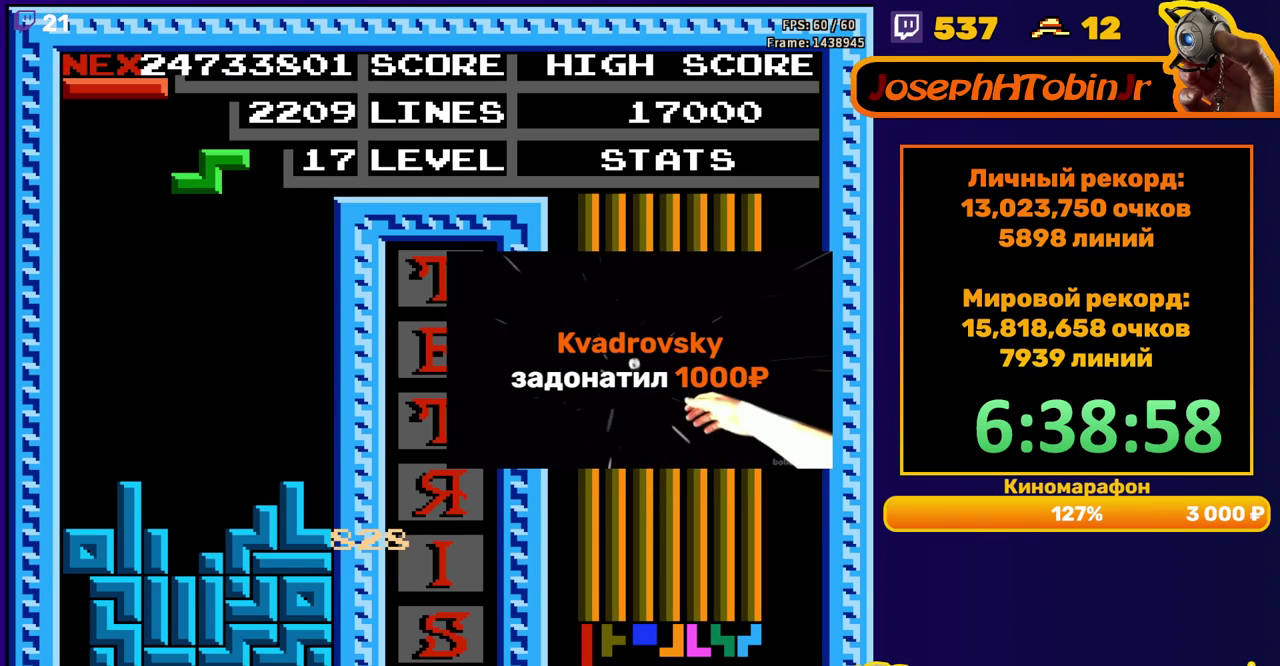
{"buttons": [], "events": [[67, "DPAD_DOWN", "down"], [467, "DPAD_DOWN", "up"]]}
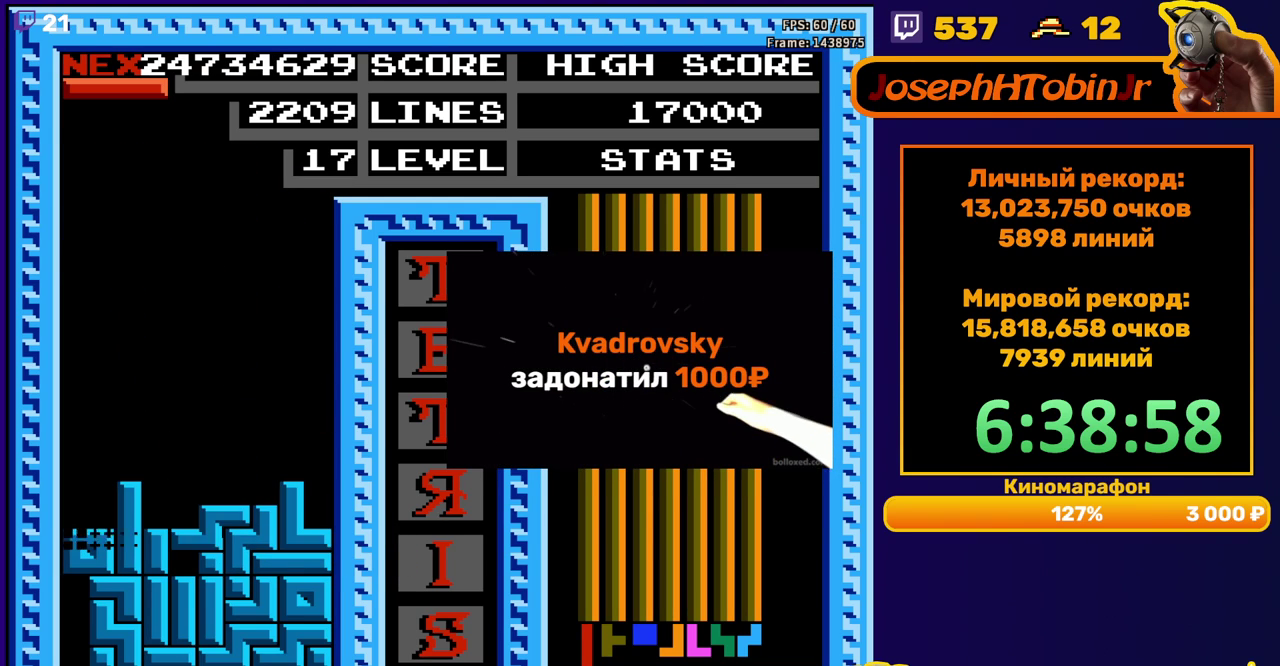
{"buttons": ["DPAD_RIGHT"], "events": [[433, "DPAD_RIGHT", "down"]]}
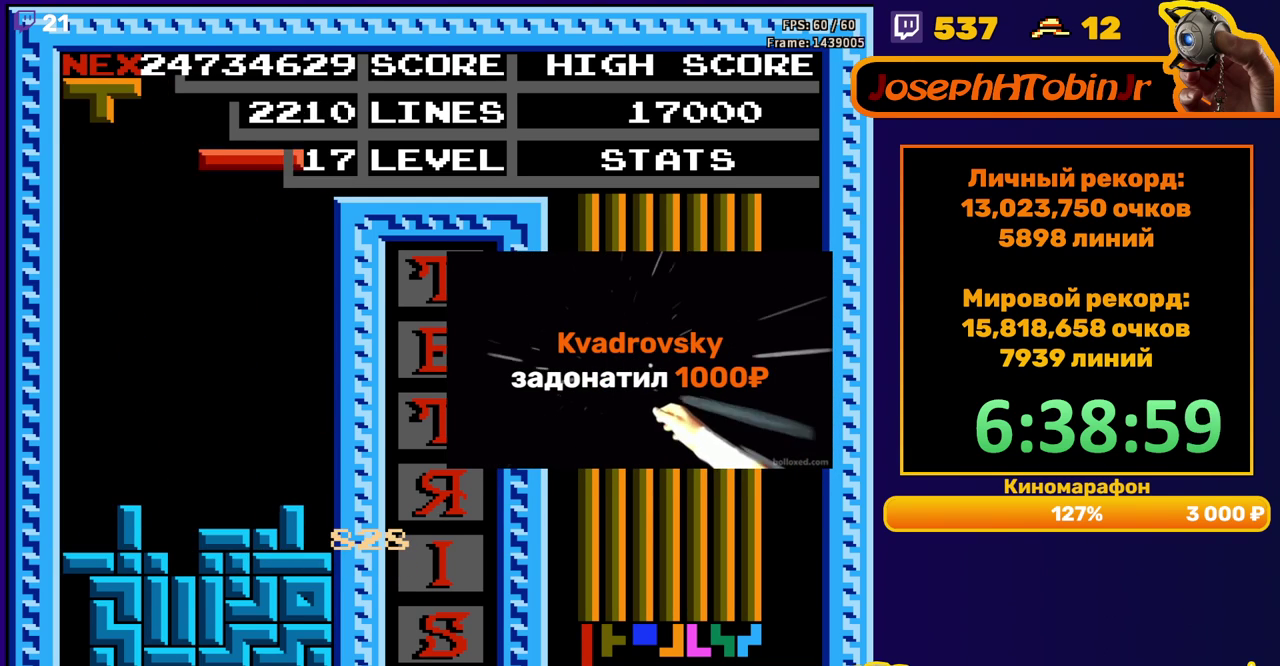
{"buttons": ["DPAD_DOWN"], "events": [[17, "A", "down"], [117, "A", "up"], [400, "DPAD_RIGHT", "up"], [417, "DPAD_DOWN", "down"]]}
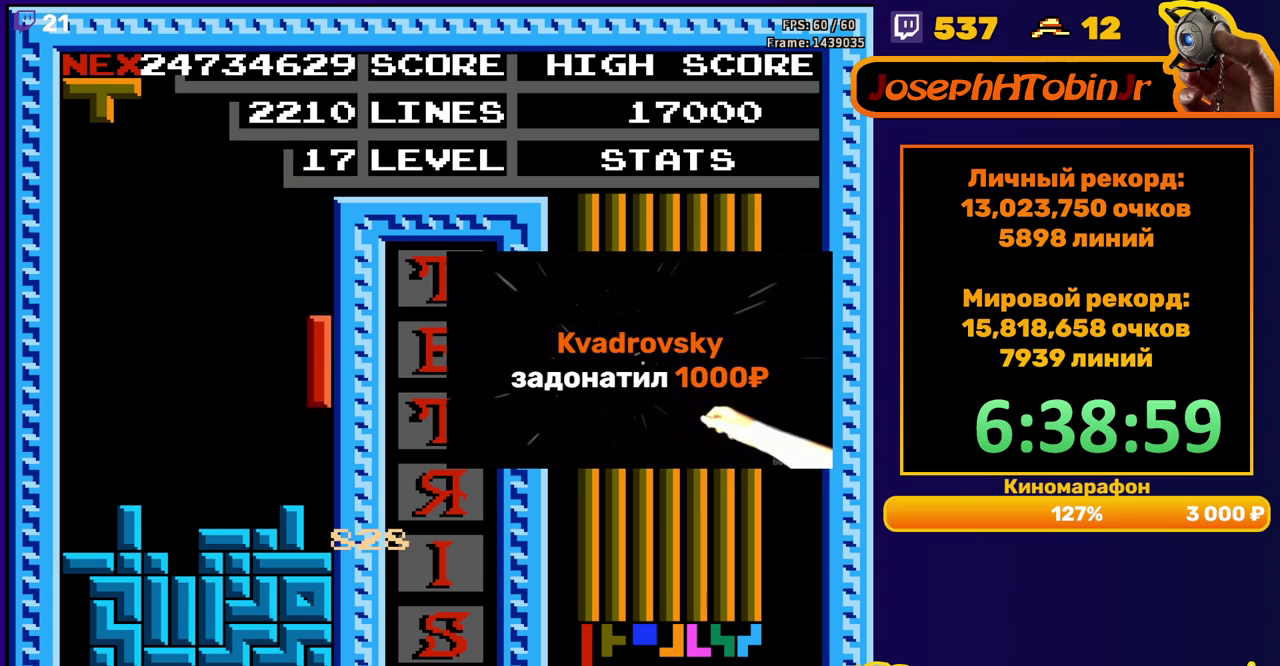
{"buttons": ["DPAD_DOWN"], "events": [[167, "DPAD_DOWN", "up"], [233, "DPAD_LEFT", "down"], [283, "DPAD_LEFT", "up"], [367, "DPAD_DOWN", "down"], [400, "A", "down"], [483, "A", "up"]]}
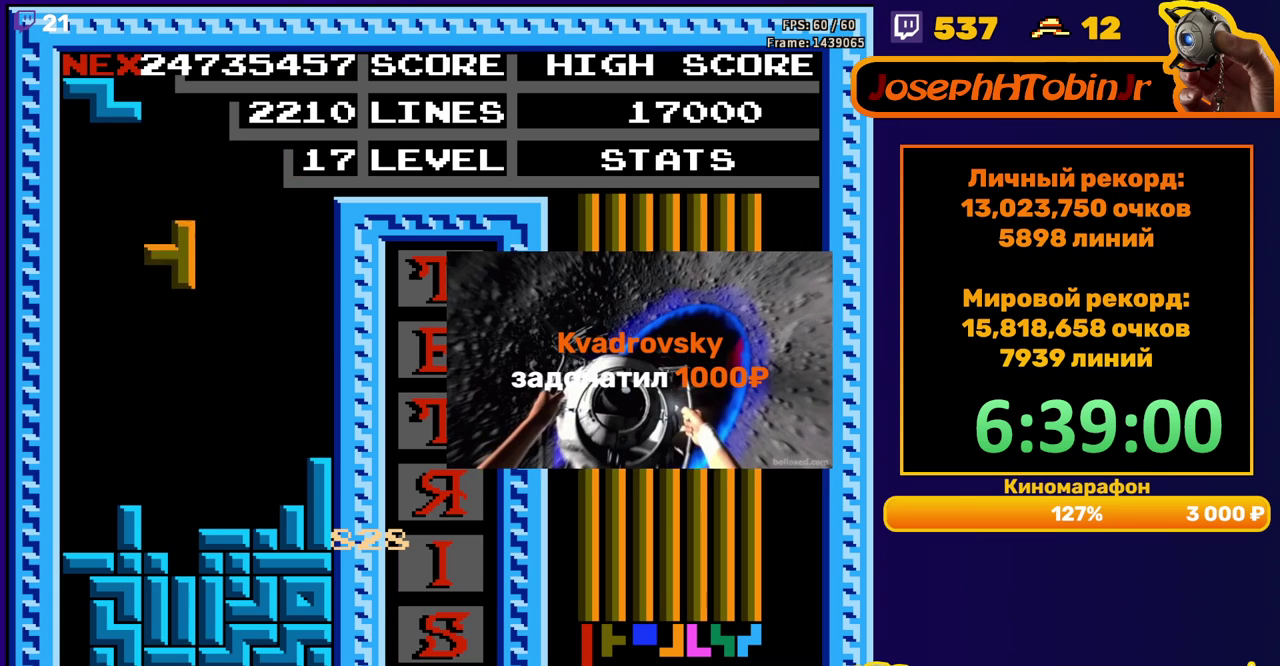
{"buttons": [], "events": [[283, "DPAD_DOWN", "up"]]}
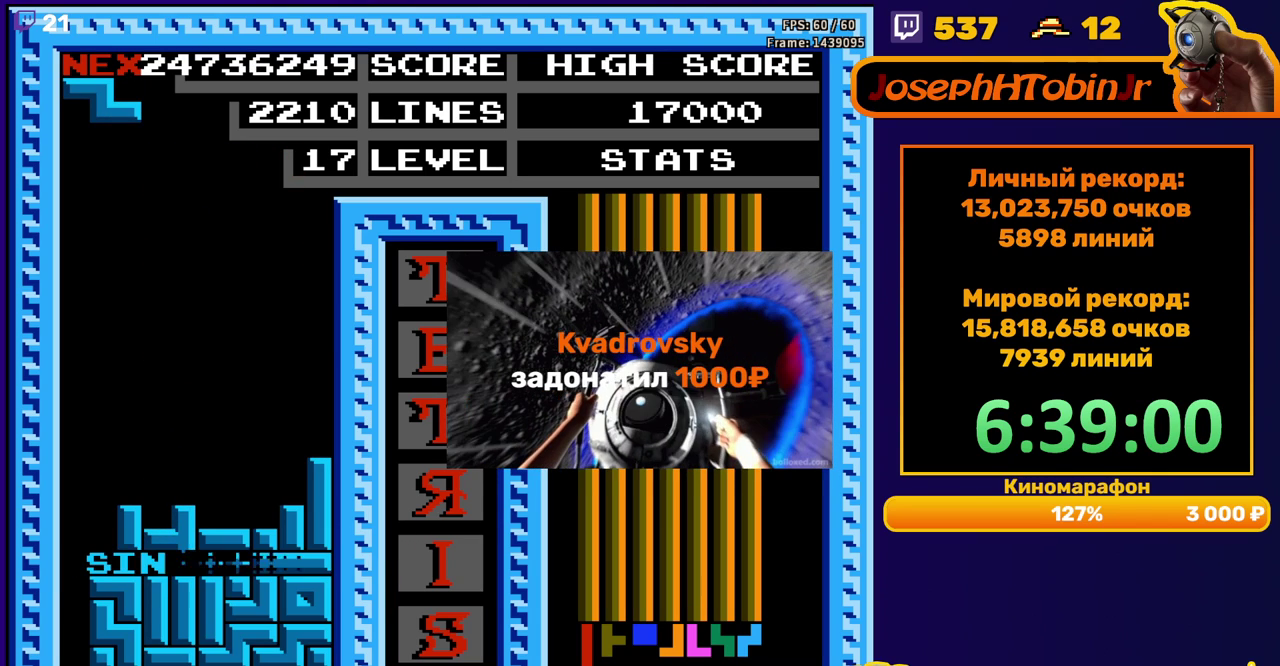
{"buttons": ["DPAD_RIGHT"], "events": [[200, "DPAD_RIGHT", "down"], [300, "A", "down"], [367, "A", "up"]]}
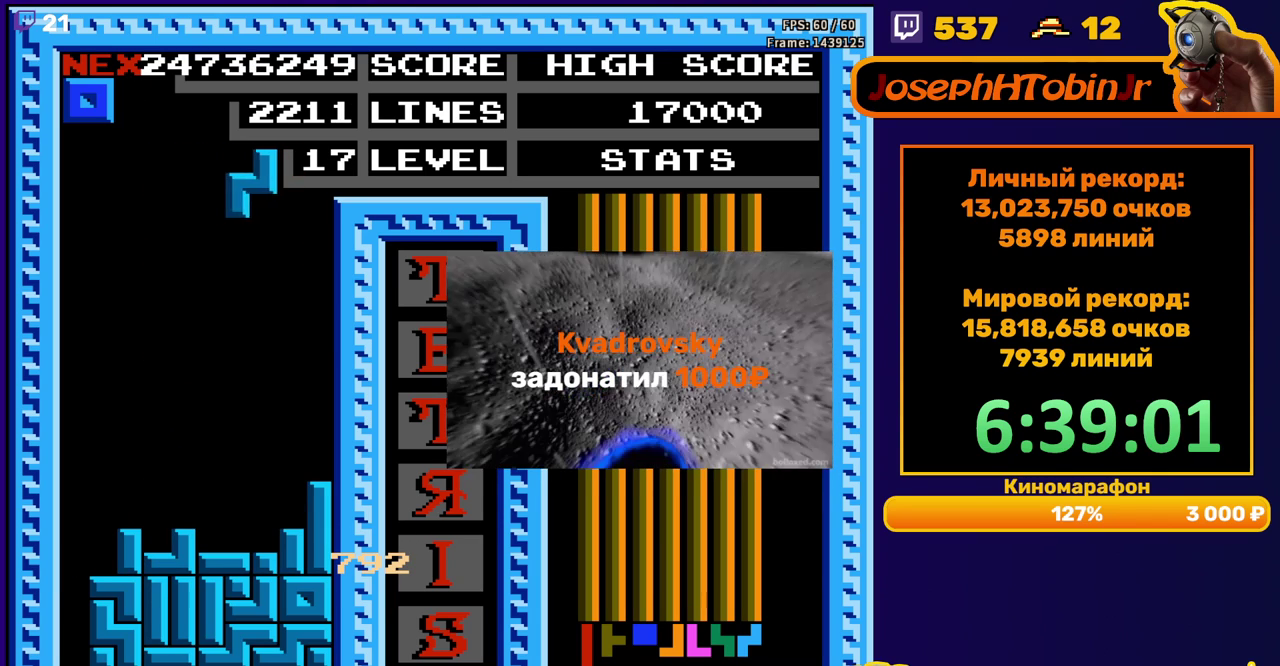
{"buttons": ["DPAD_DOWN"], "events": [[183, "DPAD_RIGHT", "up"], [283, "DPAD_DOWN", "down"]]}
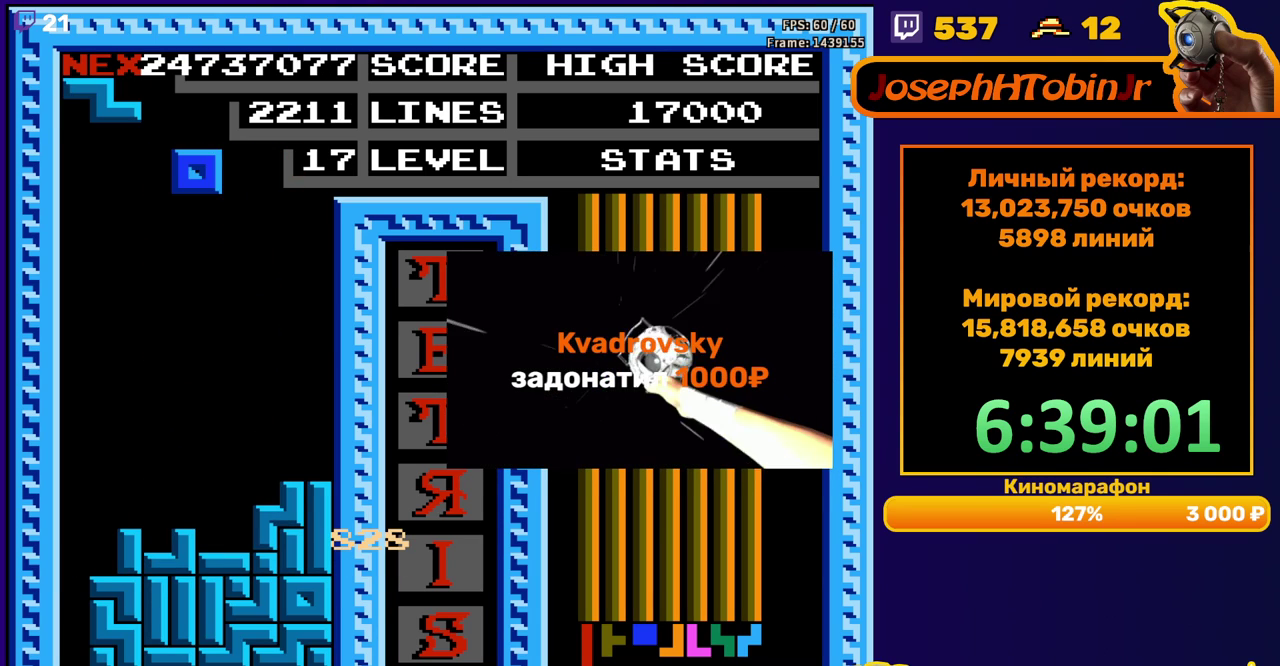
{"buttons": ["DPAD_DOWN"], "events": [[33, "DPAD_DOWN", "up"], [100, "DPAD_RIGHT", "down"], [167, "DPAD_RIGHT", "up"], [250, "DPAD_DOWN", "down"]]}
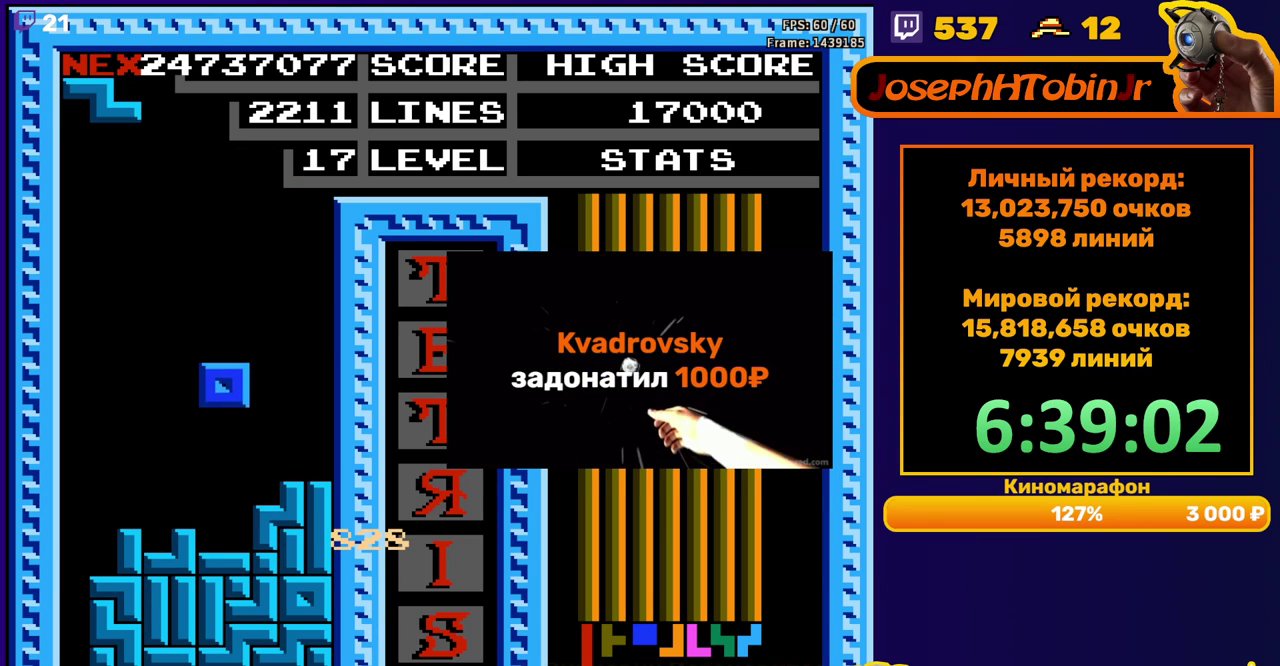
{"buttons": ["DPAD_DOWN"], "events": [[150, "DPAD_DOWN", "up"], [217, "DPAD_LEFT", "down"], [267, "A", "down"], [300, "DPAD_LEFT", "up"], [350, "A", "up"], [383, "DPAD_DOWN", "down"]]}
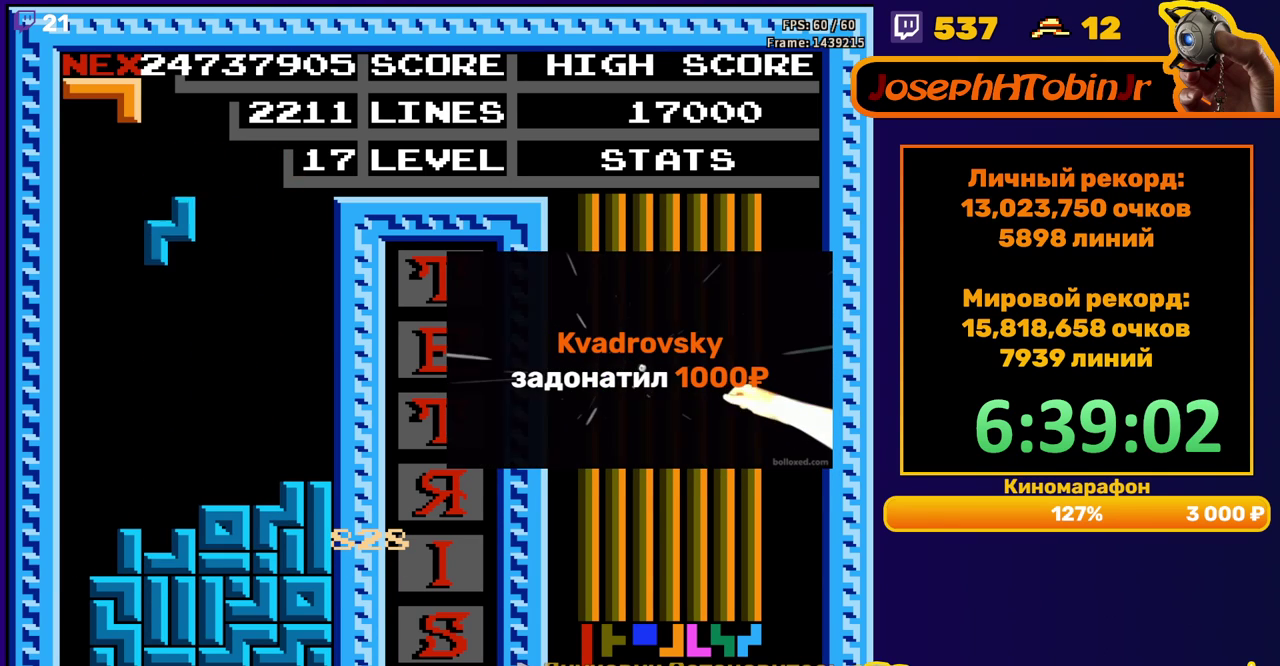
{"buttons": ["DPAD_LEFT"], "events": [[233, "DPAD_DOWN", "up"], [300, "DPAD_LEFT", "down"], [400, "B", "down"], [500, "B", "up"]]}
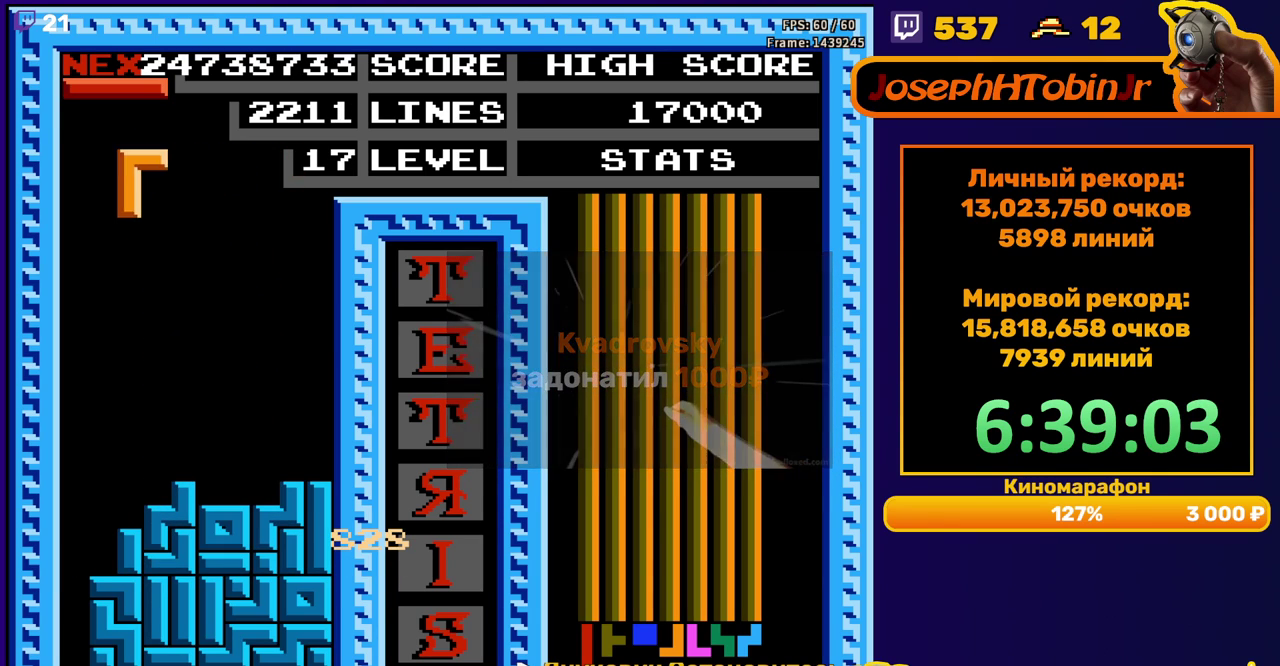
{"buttons": [], "events": [[100, "DPAD_LEFT", "up"], [200, "DPAD_DOWN", "down"], [483, "DPAD_DOWN", "up"]]}
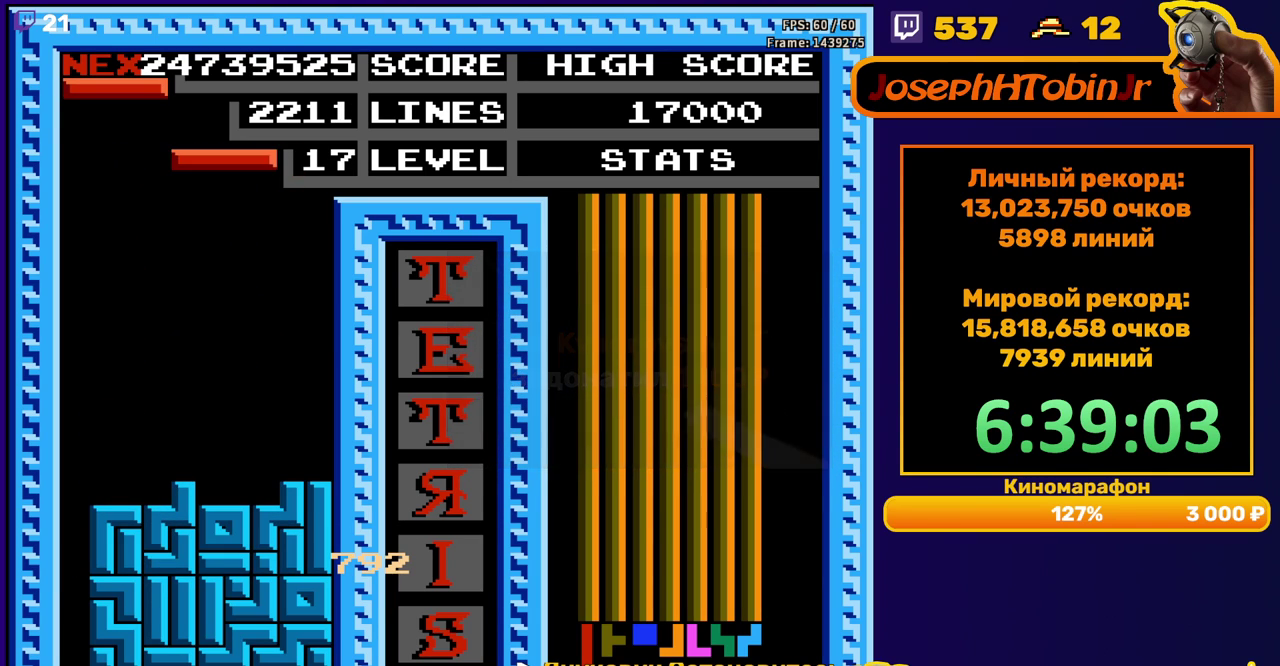
{"buttons": ["DPAD_LEFT"], "events": [[17, "DPAD_LEFT", "down"], [50, "B", "down"], [133, "B", "up"]]}
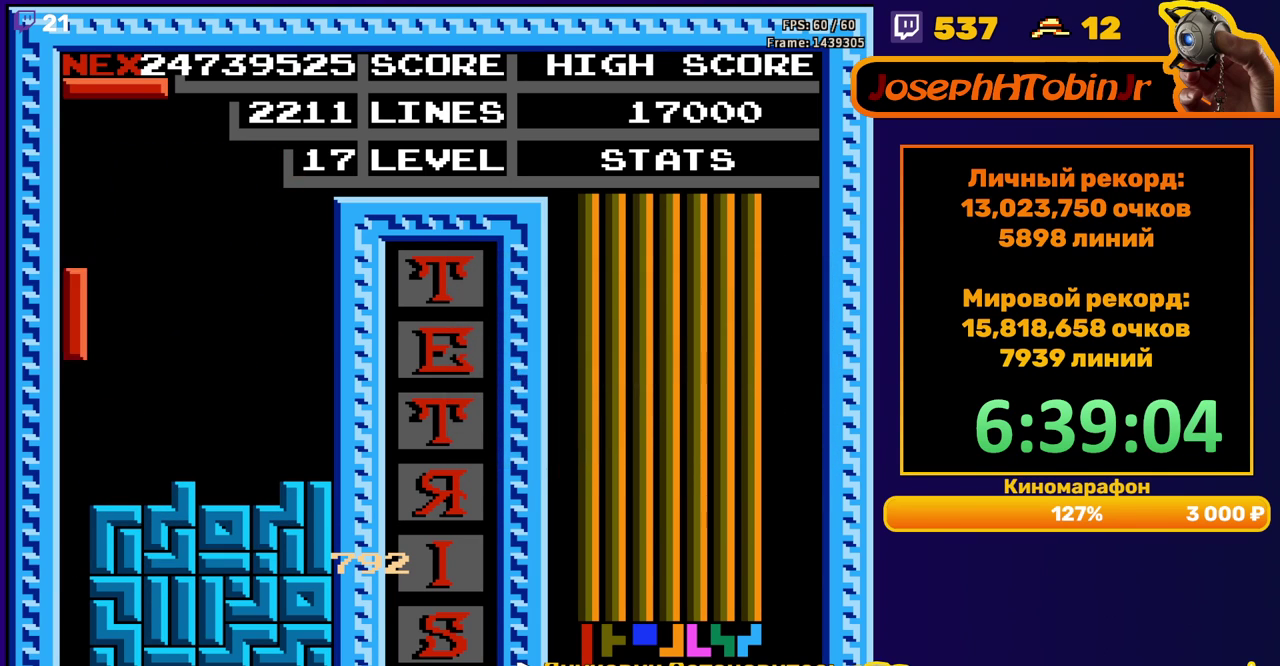
{"buttons": [], "events": [[117, "DPAD_DOWN", "down"], [117, "DPAD_LEFT", "up"], [433, "DPAD_DOWN", "up"]]}